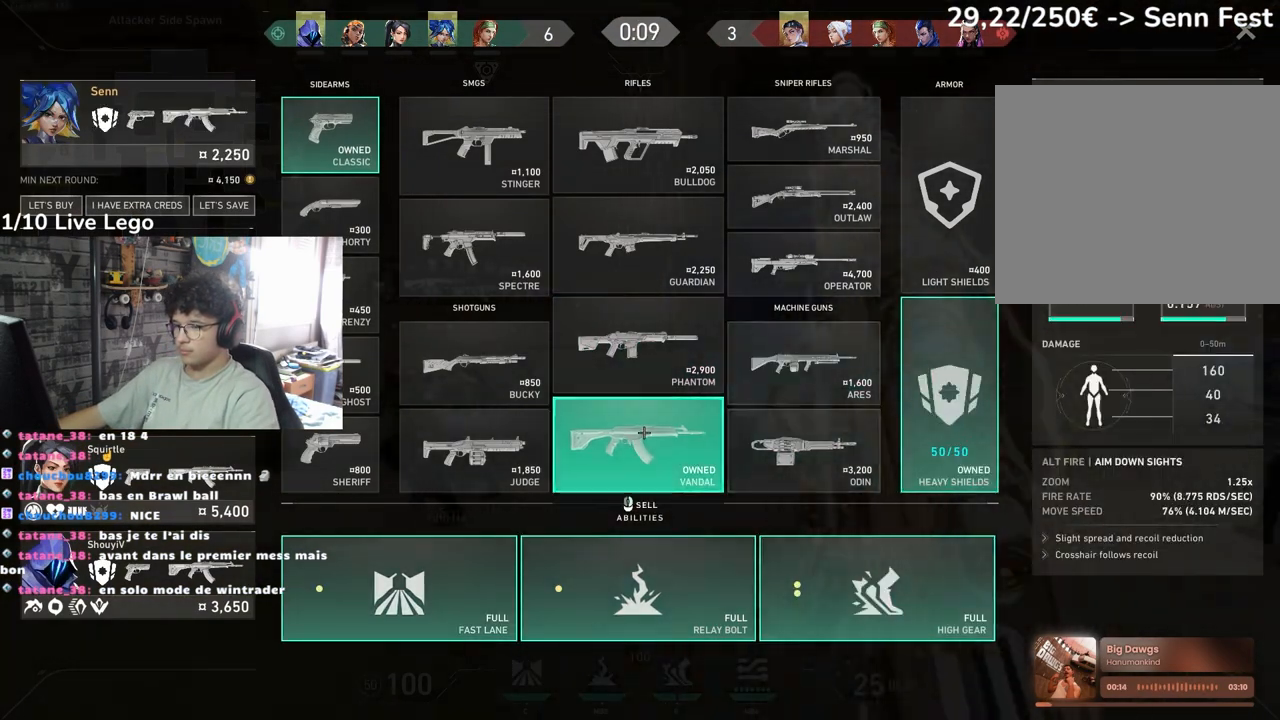
Gameplay with keyboard and mouse; each line is a JSON object with the keys and mouse buttons held at the frame after it. "events" lists presses ("down") and releases ("up") of "a", "ctrl", "d", "e", "q", "r", "s", "shift", "space", "tab", "z", "mouse_left", "mouse_wheel", "mouse_right", "mouse_mb4" and "mouse_mb5" between this image and that frame as [ms after this image, input, new state], when the widget could be followed in between. "mouse_left", "mouse_wheel", "mouse_right", "mouse_mb4", "mouse_mb5" = the "left", "wheel", "right", "mb4", "mb5" buttons of the "mouse" list. No other keys are recorded. "wheel" means that the mouse wheel is clicked or scrolled. Not read: f mouse_move.
{"keys": ["tab", "z"], "mouse": [], "events": [[183, "q", "up"], [317, "tab", "down"]]}
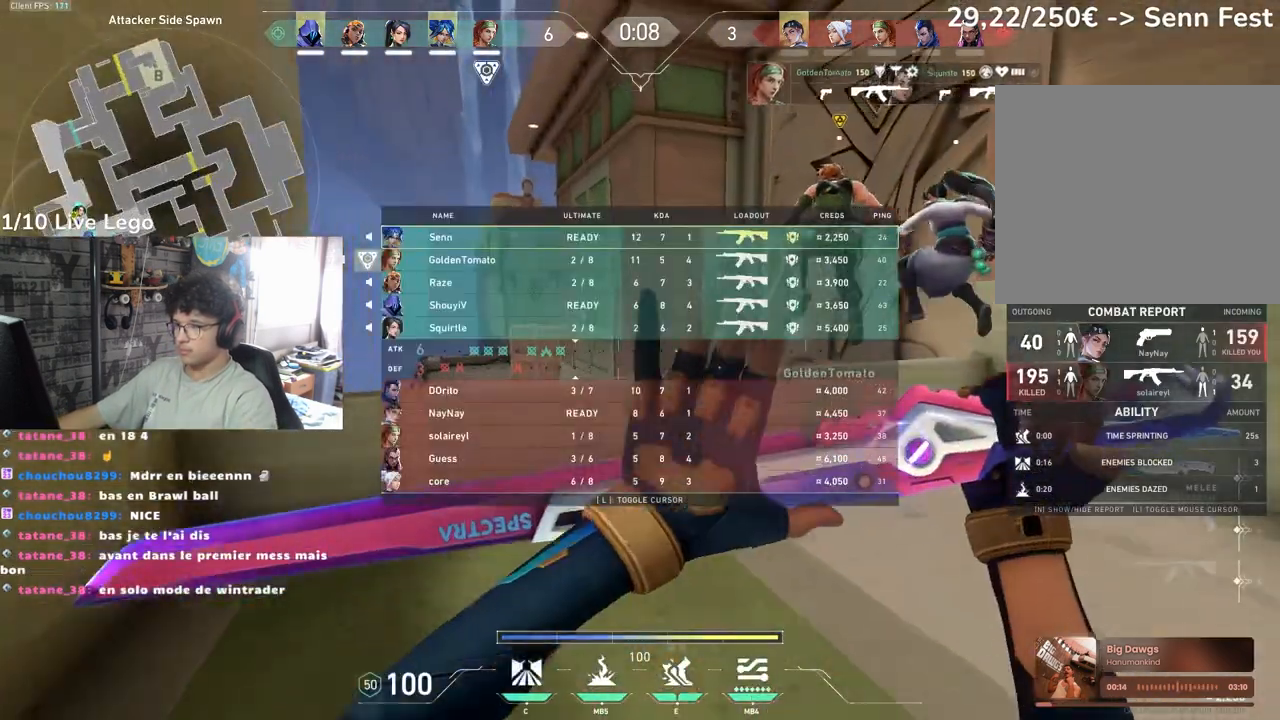
{"keys": ["tab", "z"], "mouse": [], "events": [[317, "d", "down"], [483, "d", "up"]]}
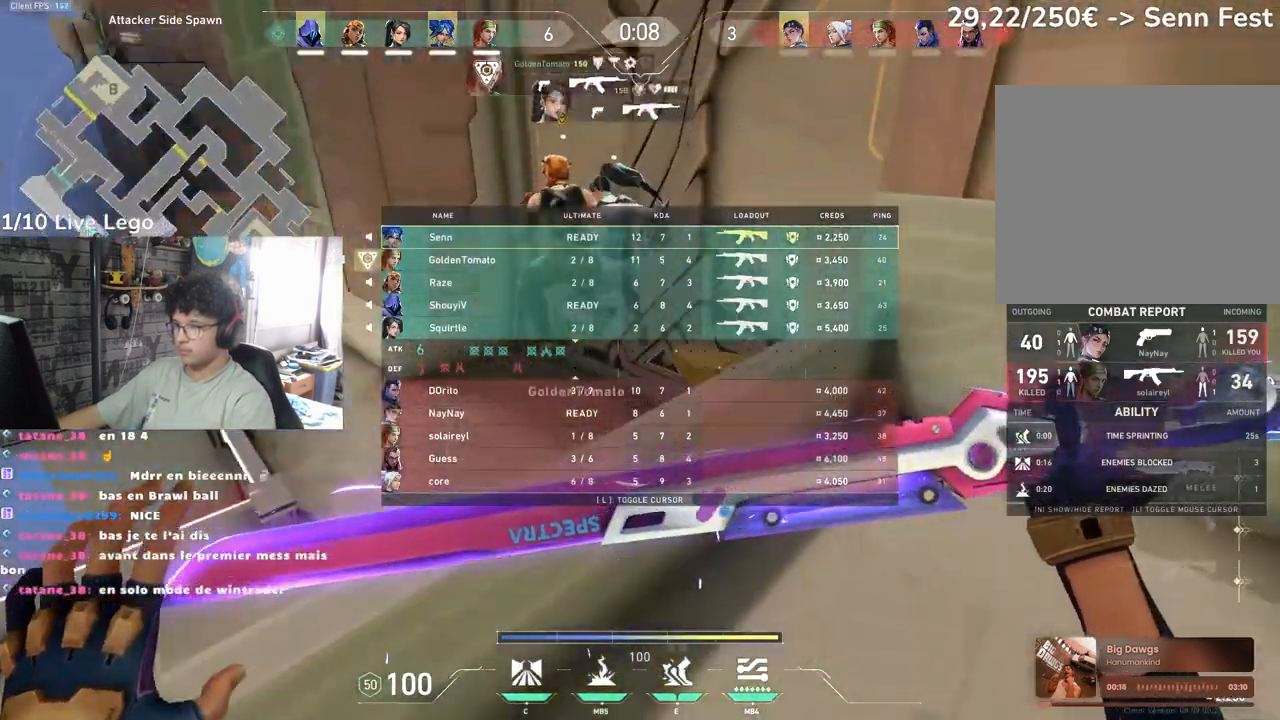
{"keys": ["tab", "z"], "mouse": [], "events": []}
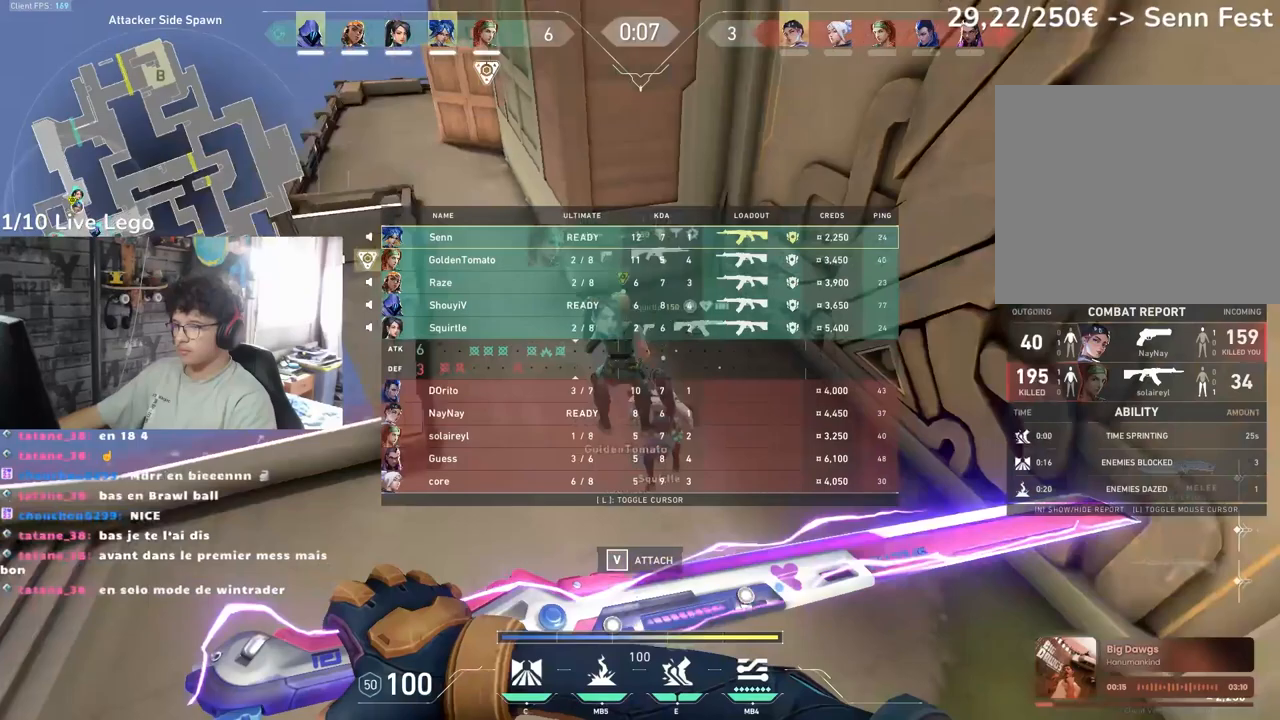
{"keys": ["z"], "mouse": [], "events": [[133, "tab", "up"], [267, "q", "down"], [483, "q", "up"]]}
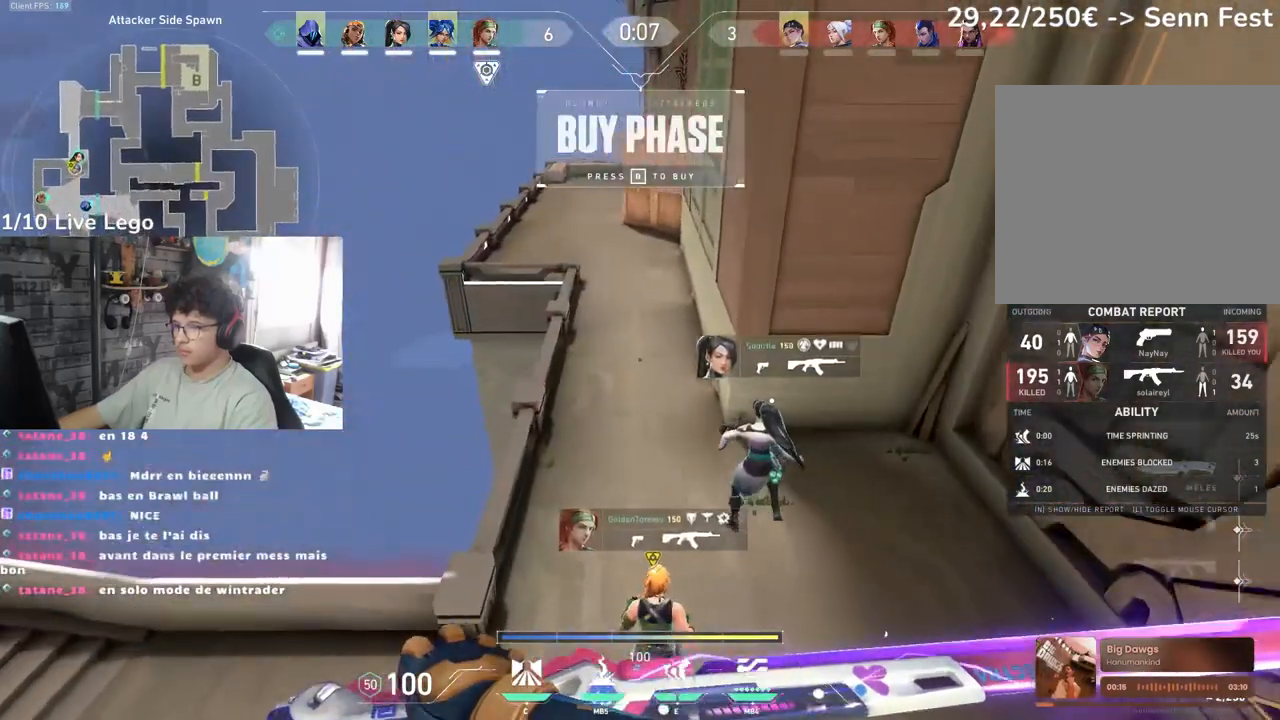
{"keys": ["q", "z"], "mouse": [], "events": [[433, "q", "down"]]}
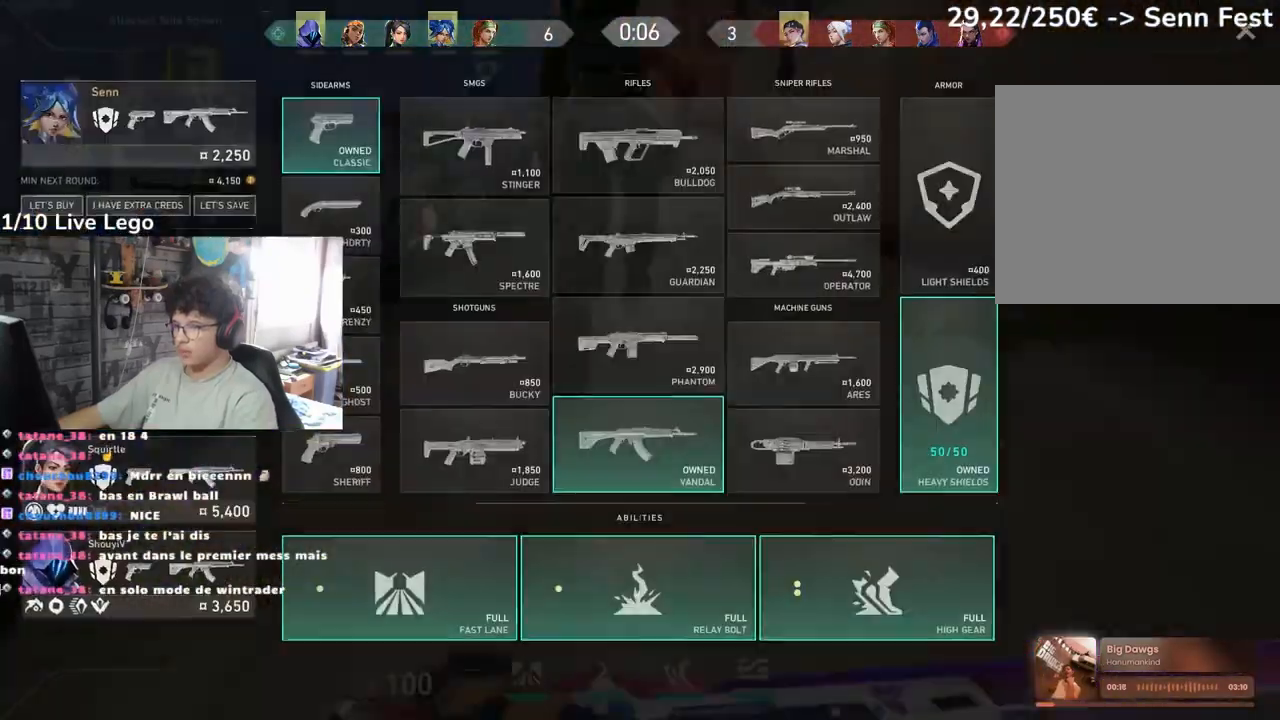
{"keys": ["z"], "mouse": [], "events": [[233, "q", "up"]]}
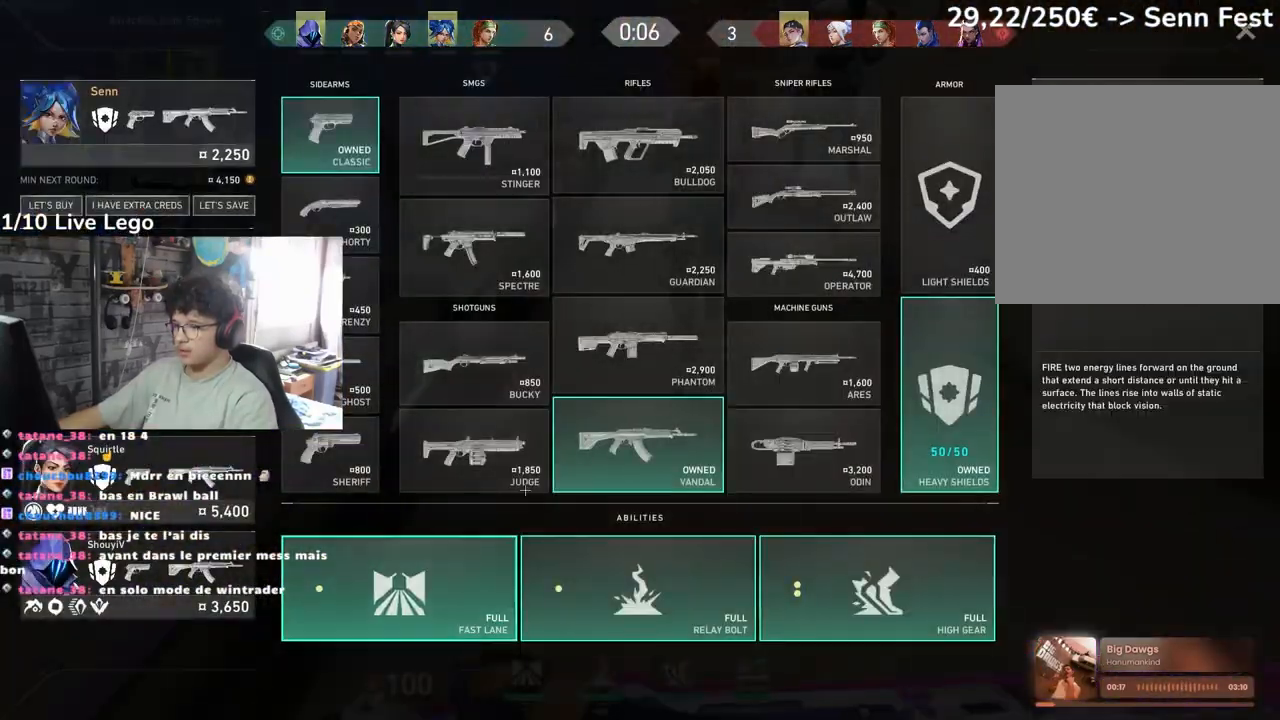
{"keys": ["z"], "mouse": [], "events": [[83, "mouse_right", "down"], [167, "mouse_right", "up"], [300, "mouse_left", "down"], [417, "mouse_left", "up"]]}
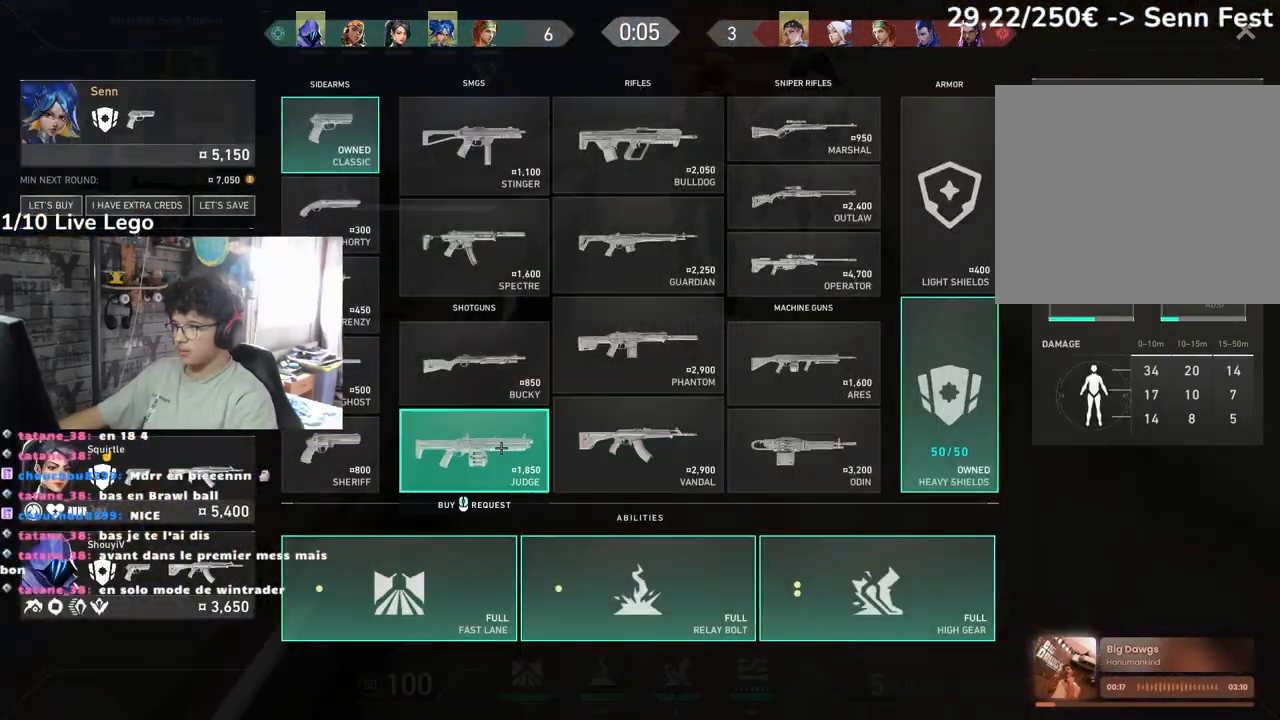
{"keys": ["tab", "z"], "mouse": [], "events": [[217, "tab", "down"]]}
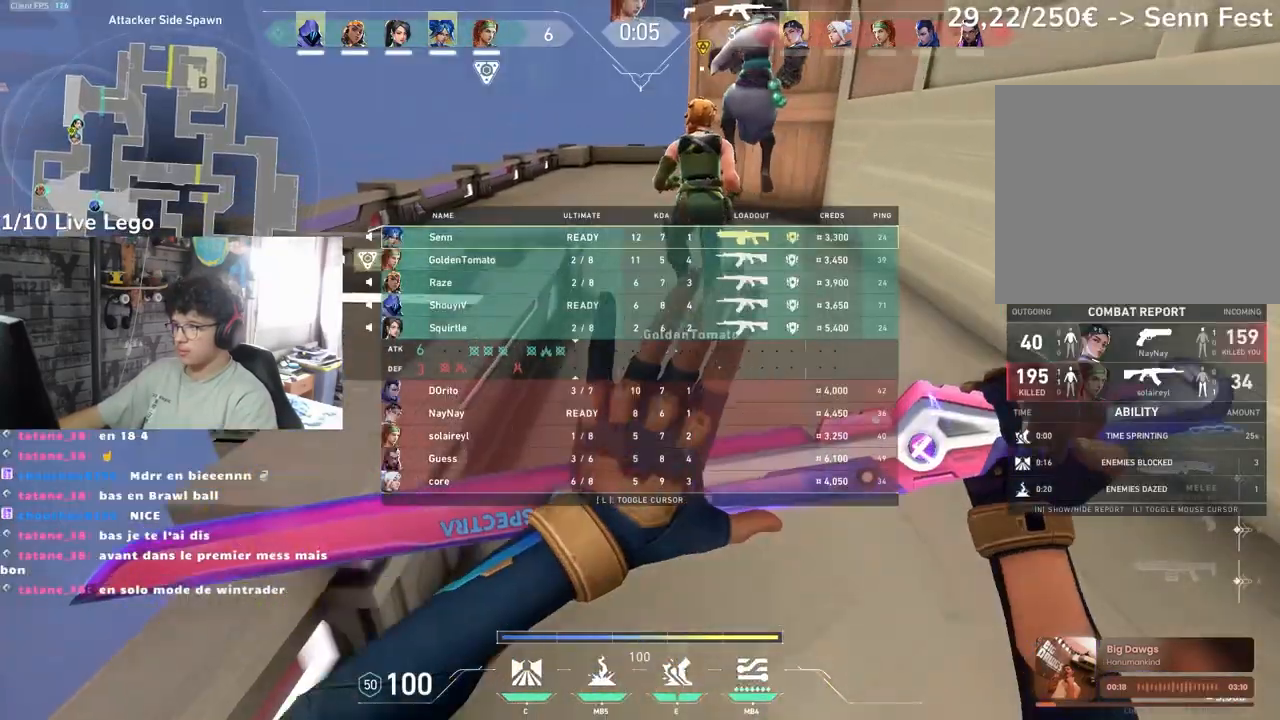
{"keys": ["z"], "mouse": [], "events": [[133, "tab", "up"]]}
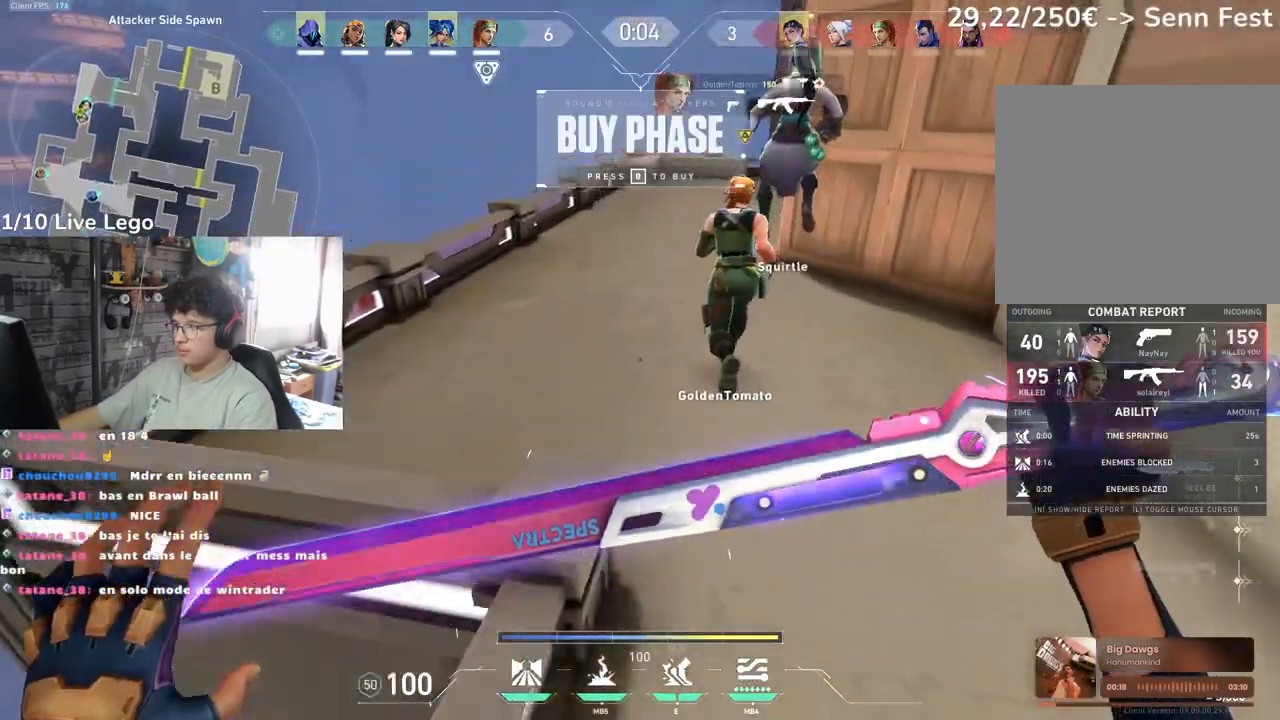
{"keys": ["z"], "mouse": [], "events": [[167, "q", "down"], [500, "q", "up"]]}
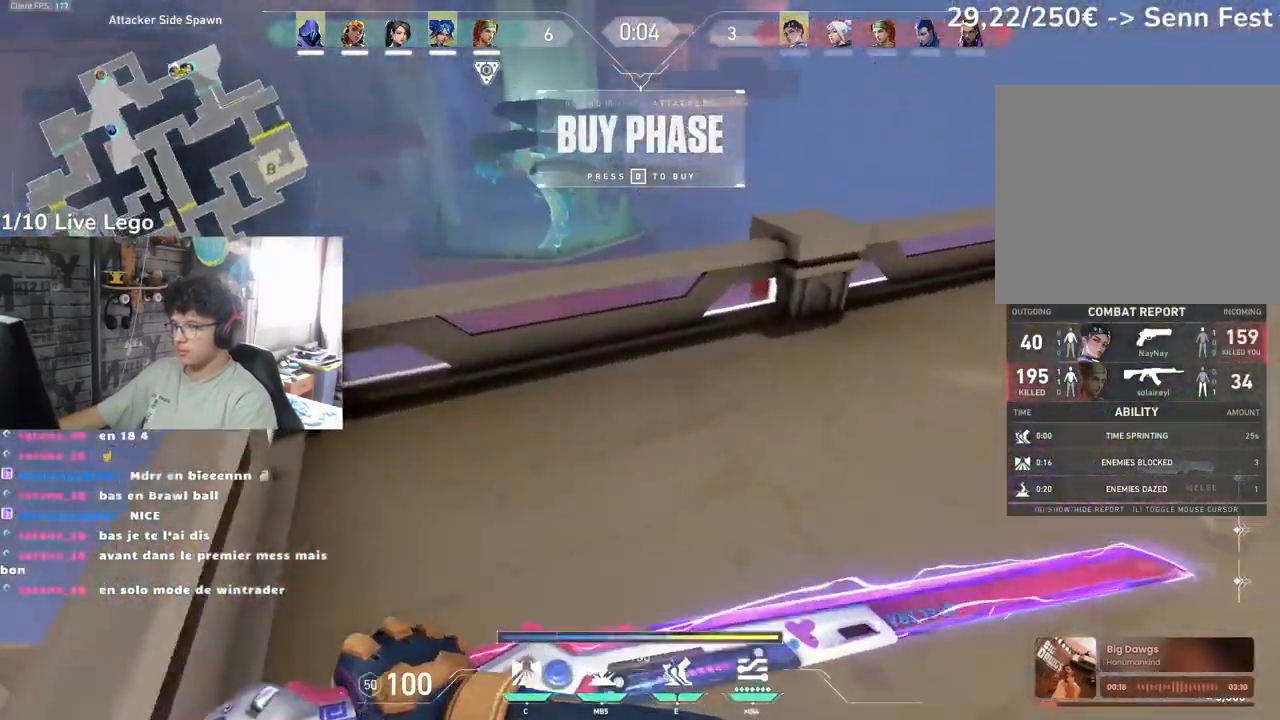
{"keys": ["d", "tab", "z"], "mouse": [], "events": [[100, "tab", "down"], [283, "d", "down"]]}
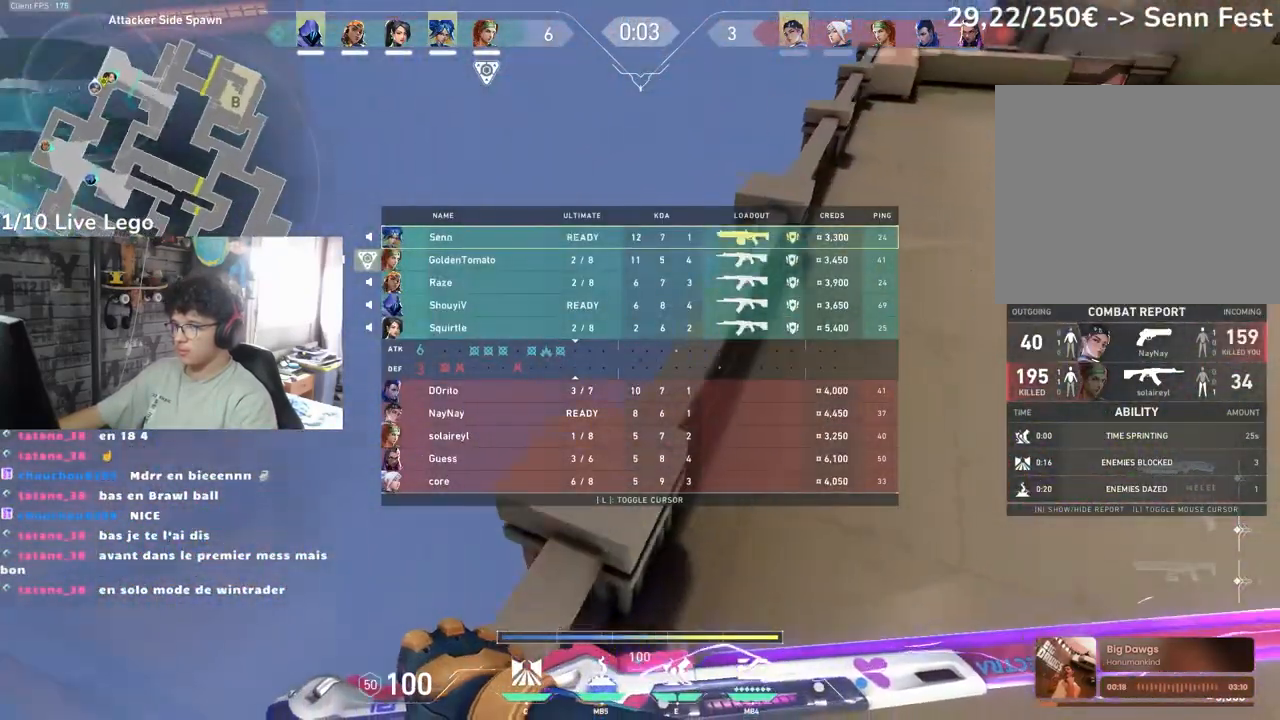
{"keys": ["tab", "z"], "mouse": [], "events": [[50, "d", "up"]]}
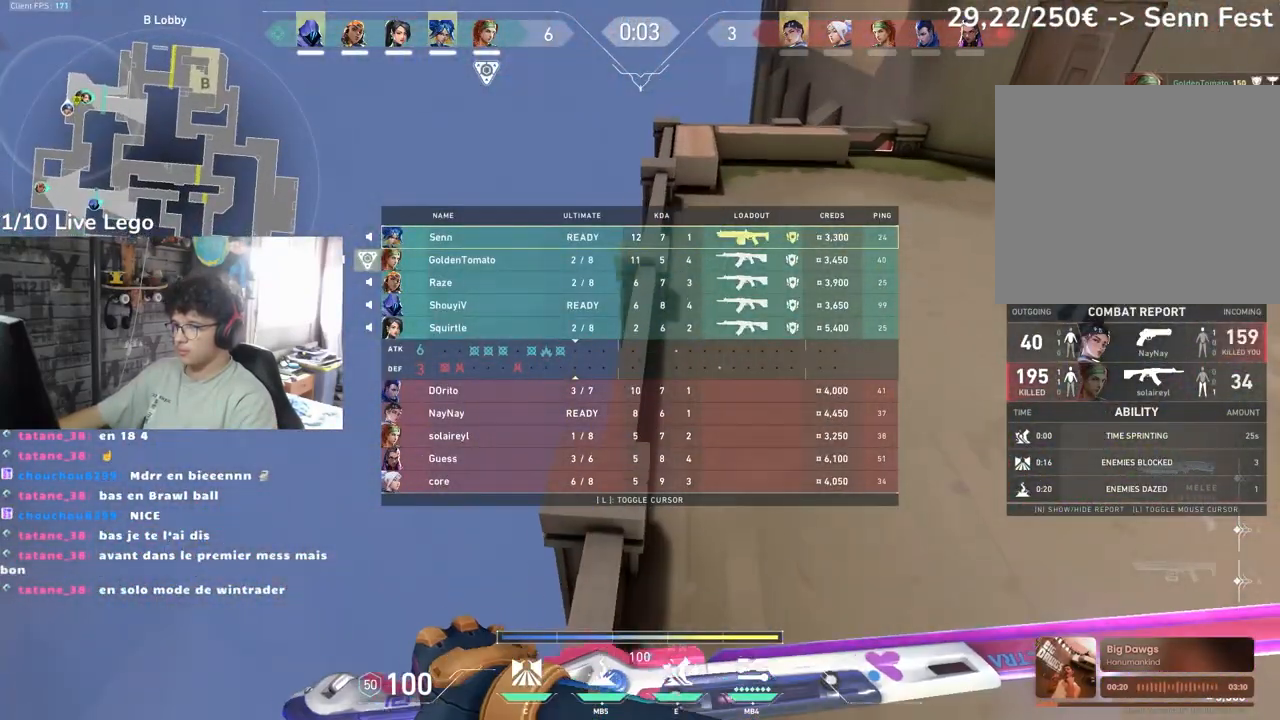
{"keys": ["tab", "z"], "mouse": ["wheel"], "events": [[250, "mouse_wheel", "down"]]}
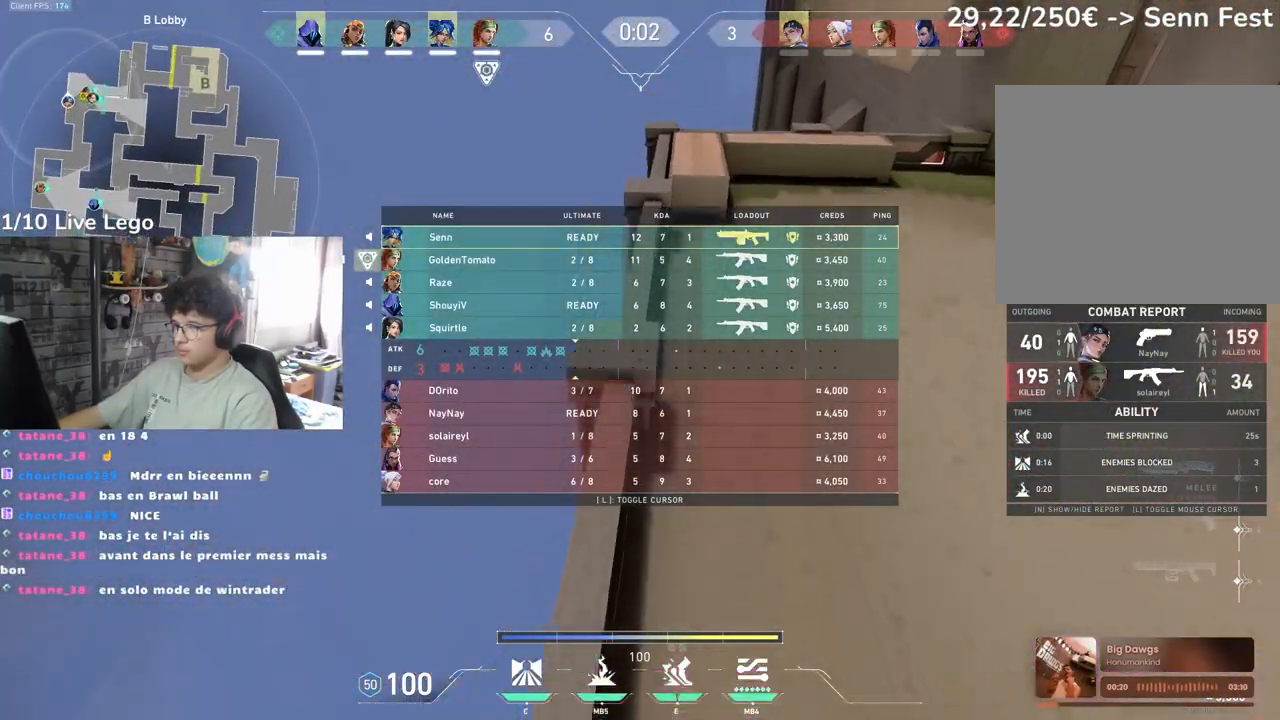
{"keys": ["d", "tab", "z"], "mouse": [], "events": [[283, "mouse_wheel", "up"], [383, "d", "down"]]}
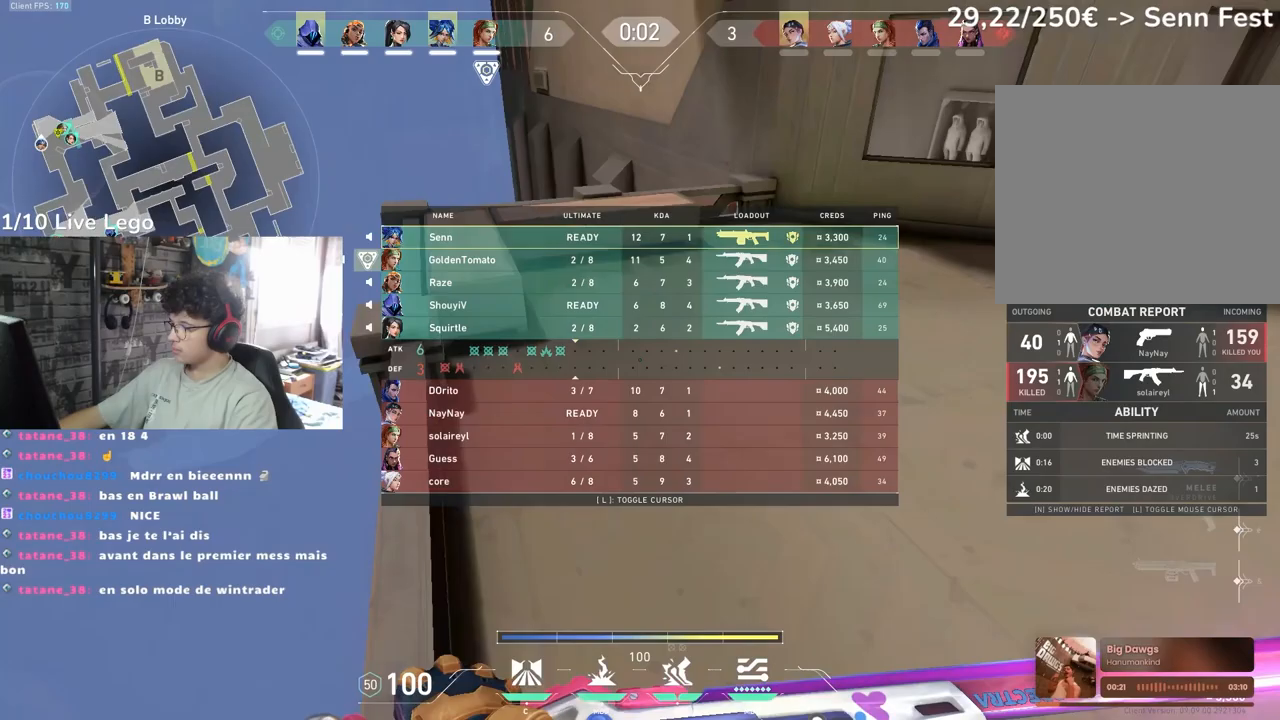
{"keys": ["tab", "z"], "mouse": [], "events": [[167, "d", "up"]]}
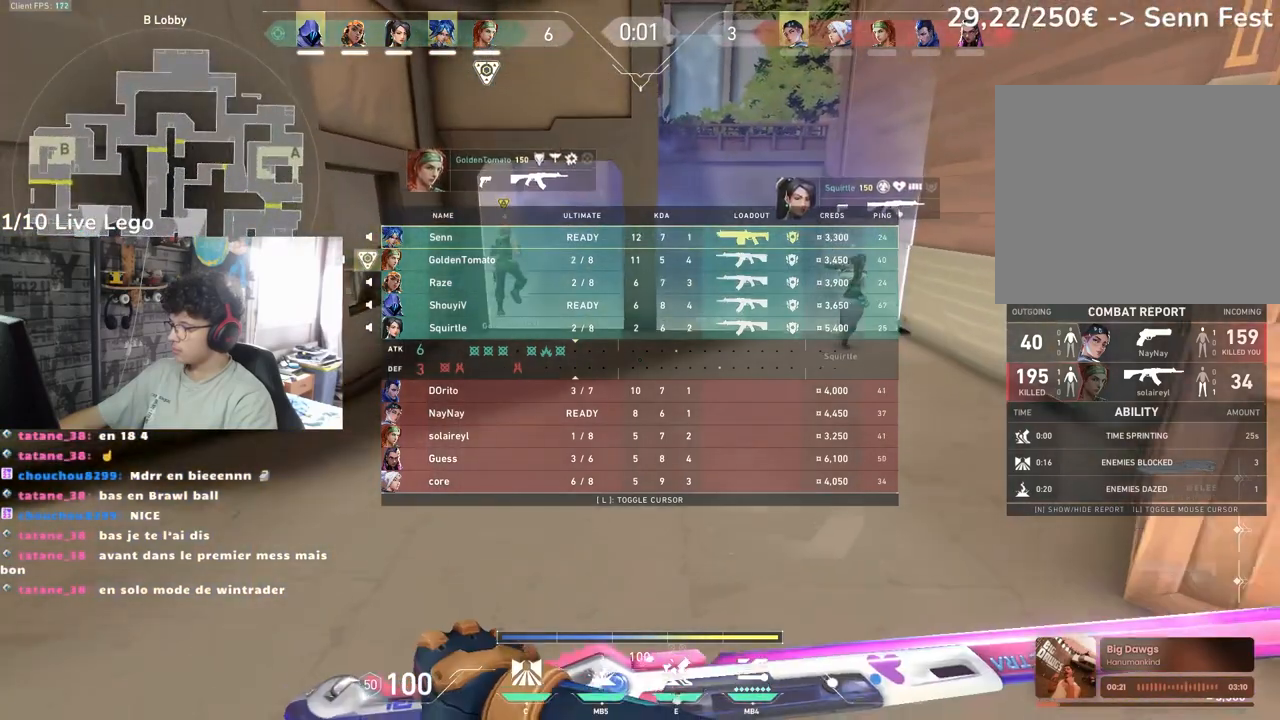
{"keys": ["d", "tab", "z"], "mouse": [], "events": [[417, "d", "down"]]}
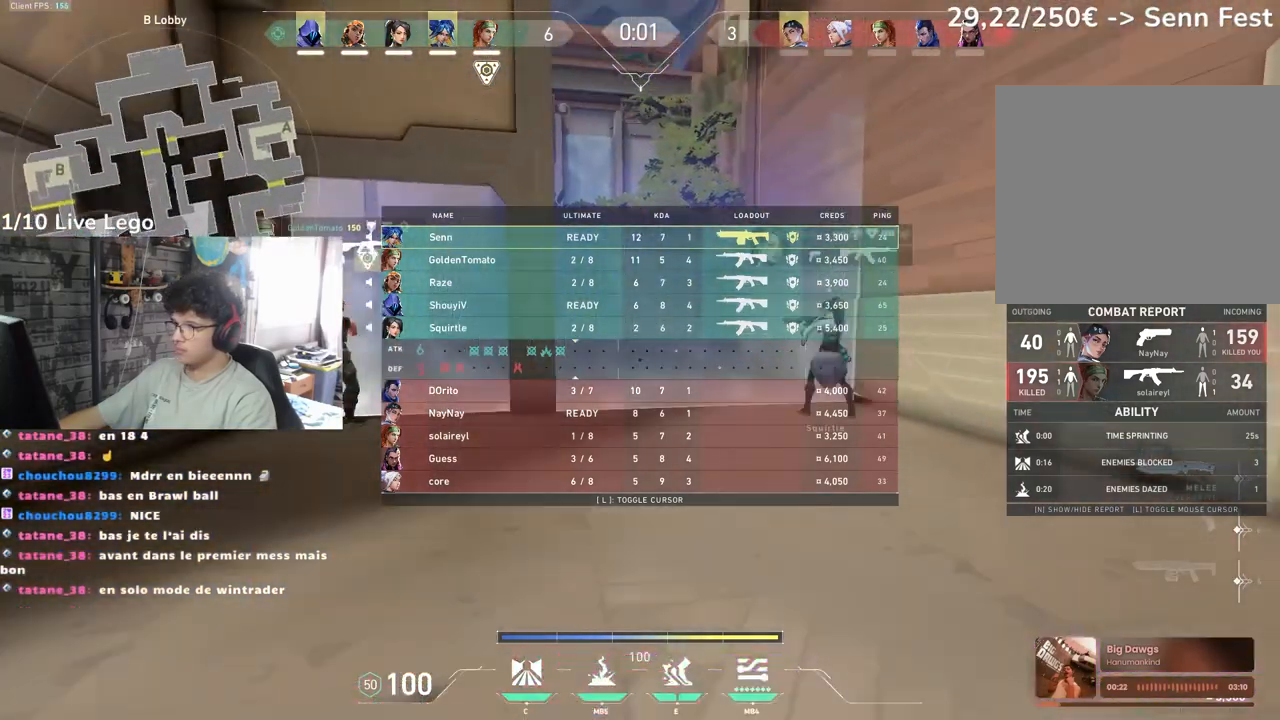
{"keys": ["z"], "mouse": [], "events": [[17, "tab", "up"], [67, "d", "up"], [200, "e", "down"], [317, "e", "up"]]}
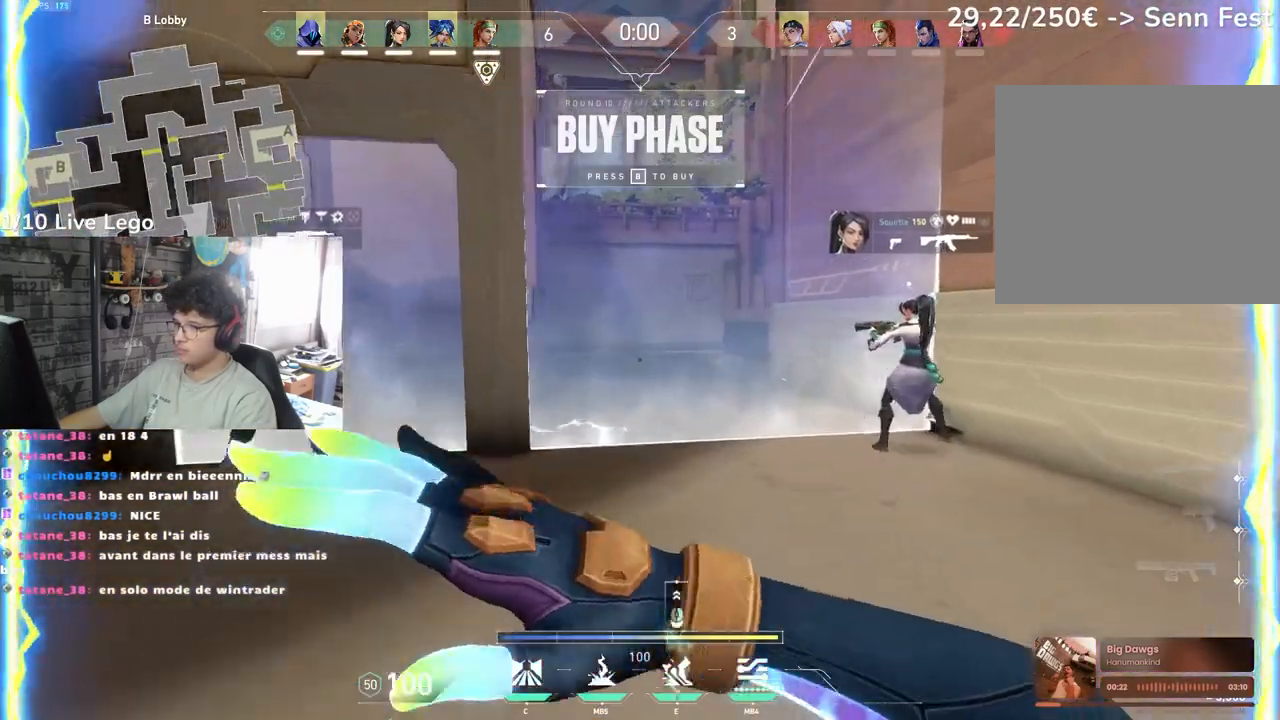
{"keys": ["z"], "mouse": [], "events": []}
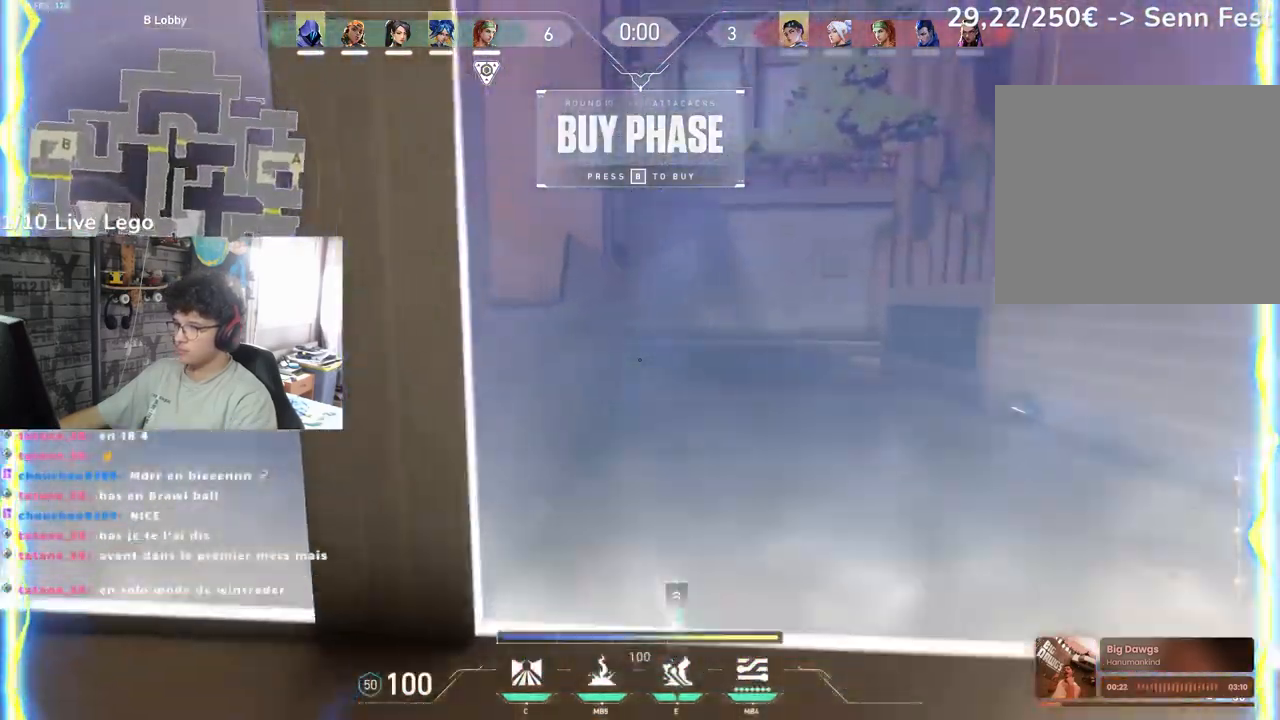
{"keys": ["z"], "mouse": [], "events": [[67, "mouse_right", "down"], [117, "mouse_right", "up"]]}
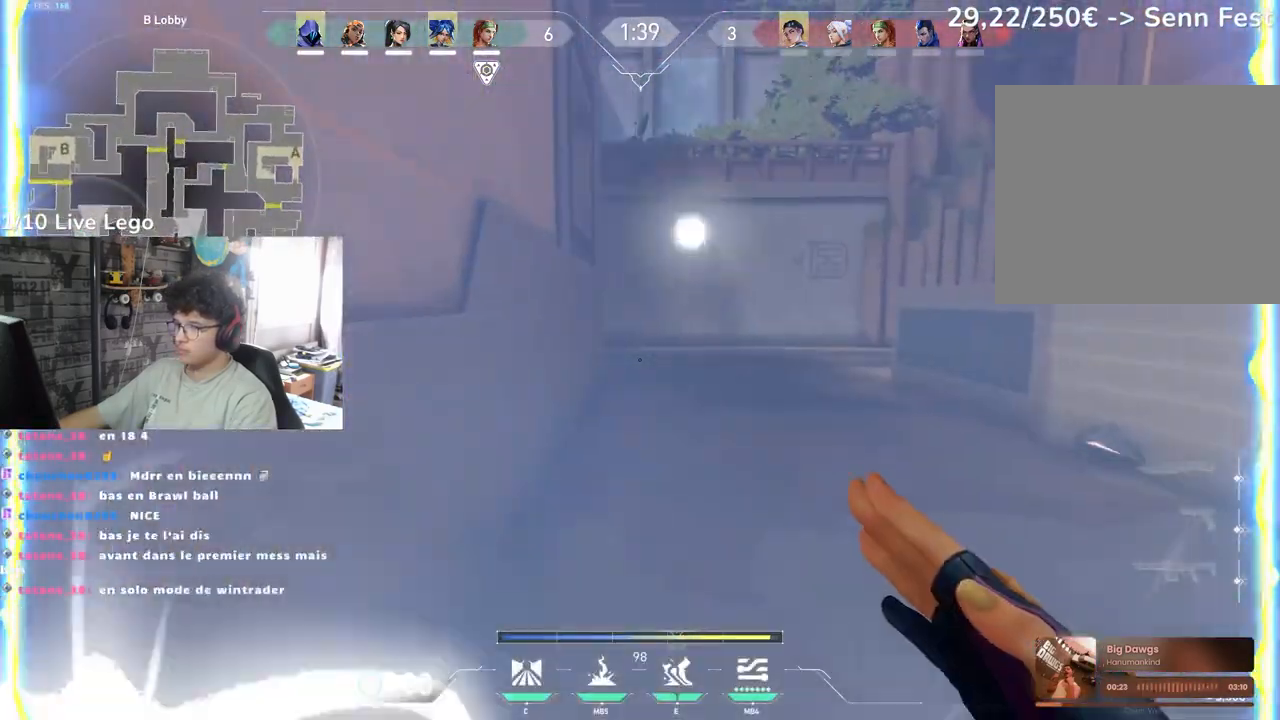
{"keys": ["z"], "mouse": [], "events": []}
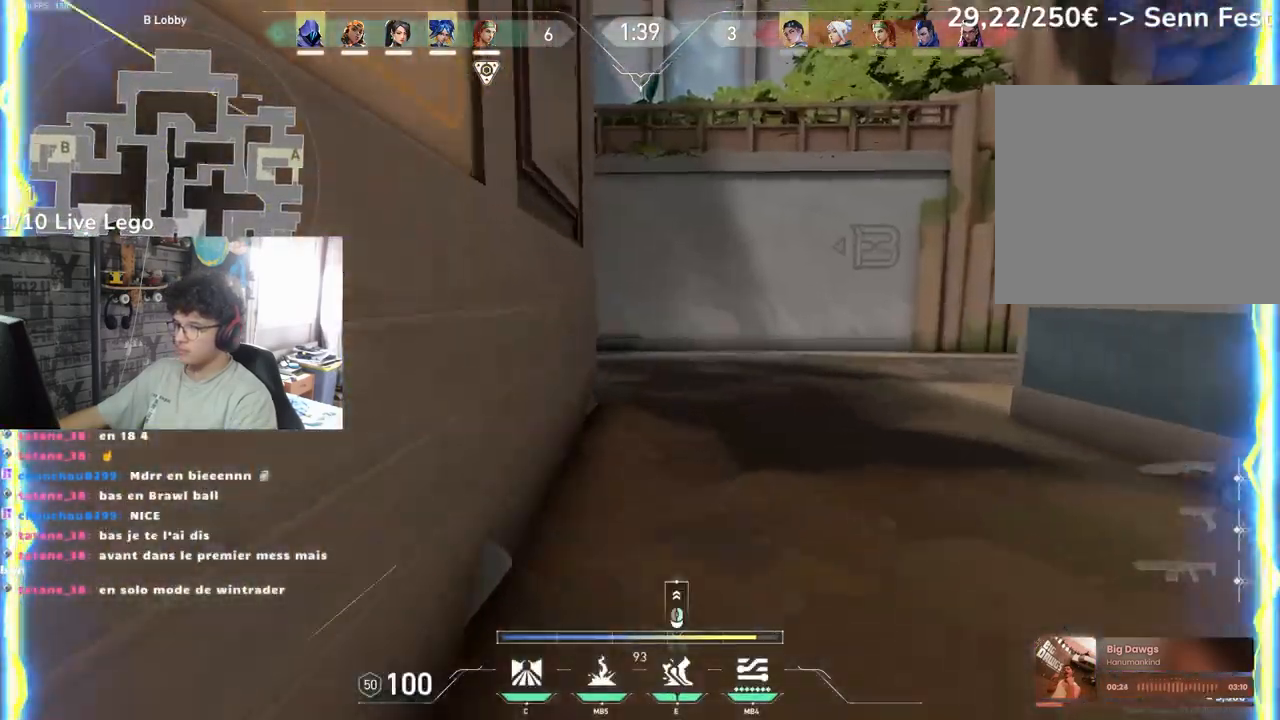
{"keys": ["z"], "mouse": [], "events": []}
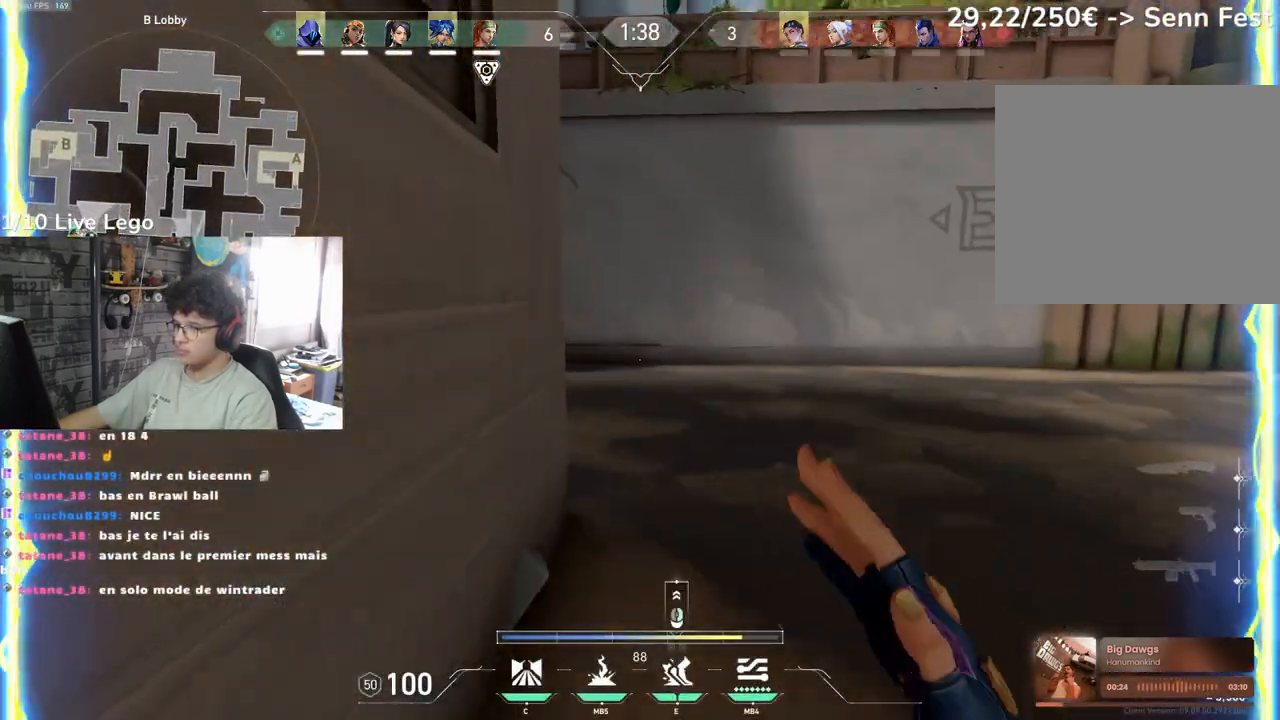
{"keys": ["q", "s"], "mouse": [], "events": [[250, "d", "down"], [317, "q", "down"], [333, "z", "up"], [350, "d", "up"], [450, "s", "down"]]}
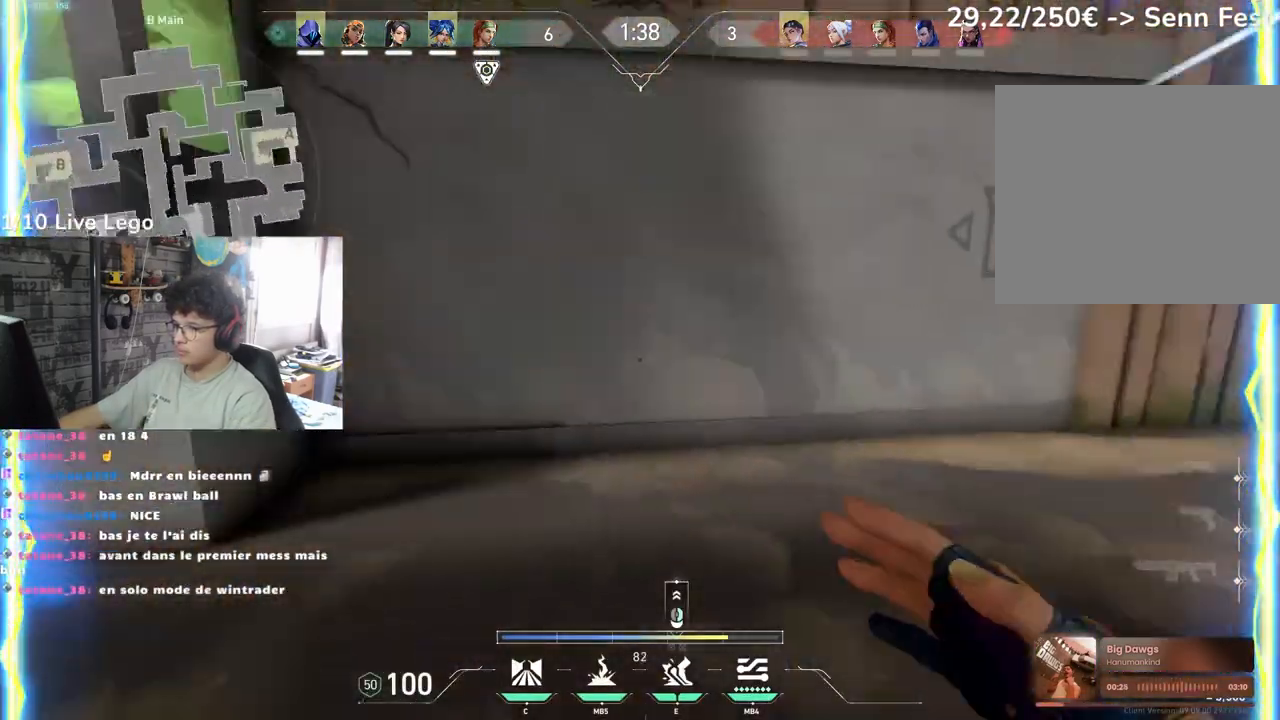
{"keys": ["q", "z"], "mouse": [], "events": [[33, "mouse_right", "down"], [33, "s", "up"], [133, "z", "down"], [200, "q", "up"], [217, "mouse_right", "up"], [233, "d", "down"], [400, "q", "down"], [433, "d", "up"]]}
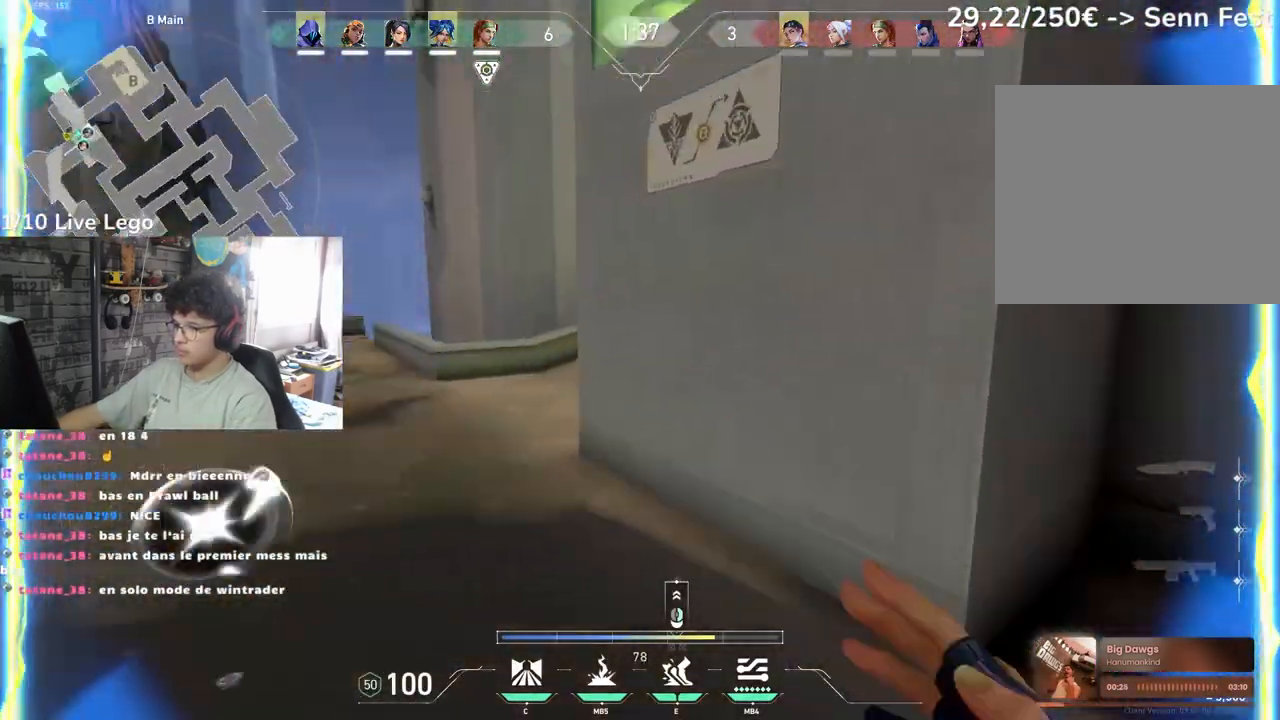
{"keys": ["q", "z"], "mouse": [], "events": []}
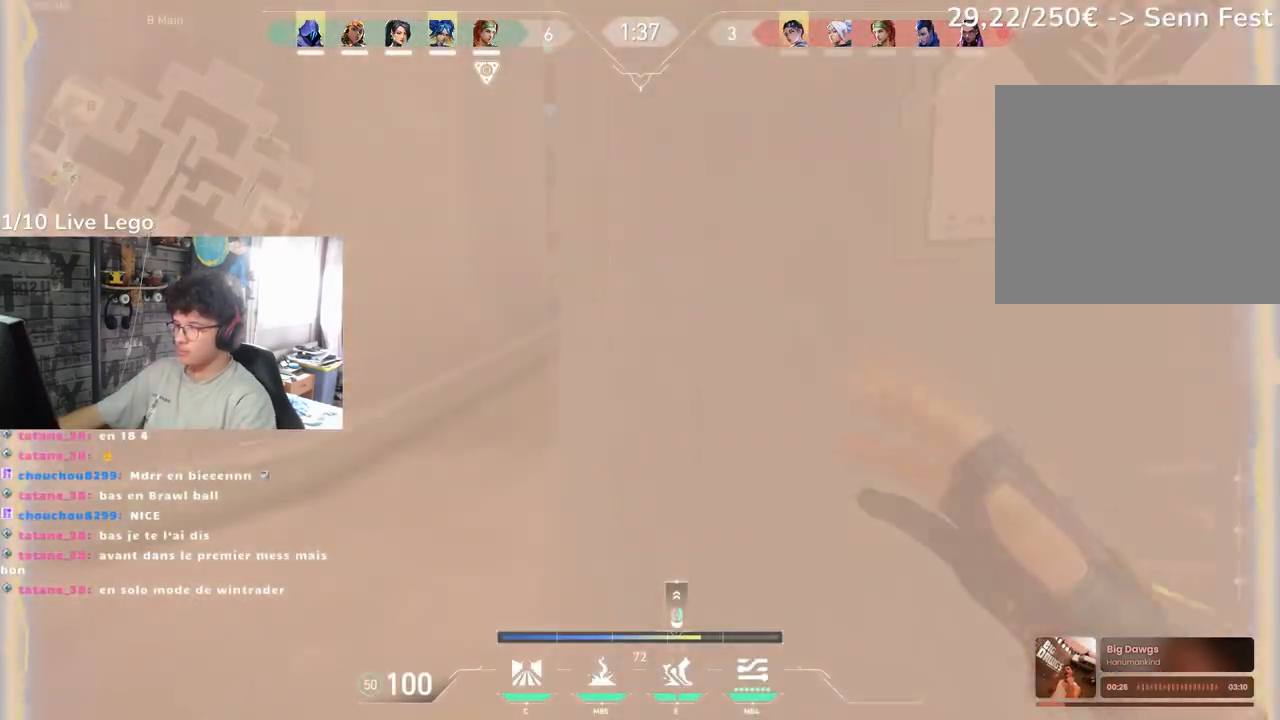
{"keys": ["q", "z"], "mouse": [], "events": [[233, "q", "up"], [250, "d", "down"], [417, "q", "down"], [467, "d", "up"]]}
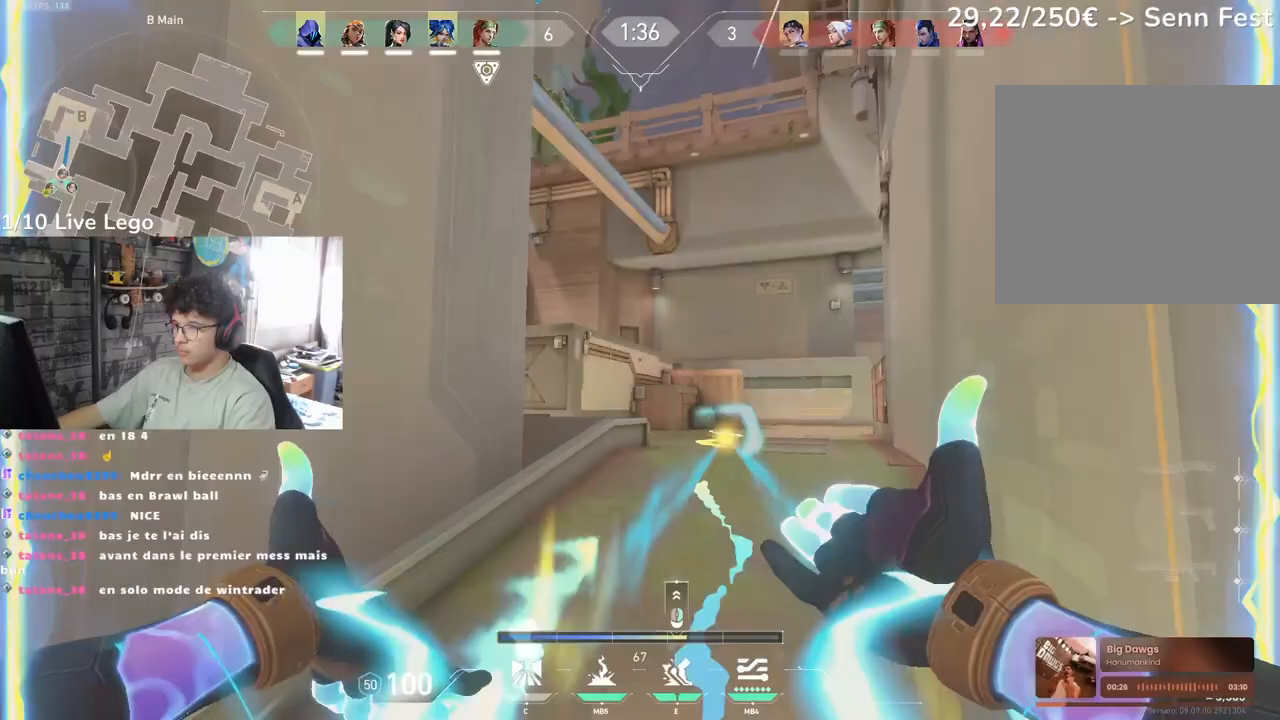
{"keys": ["q", "z"], "mouse": [], "events": []}